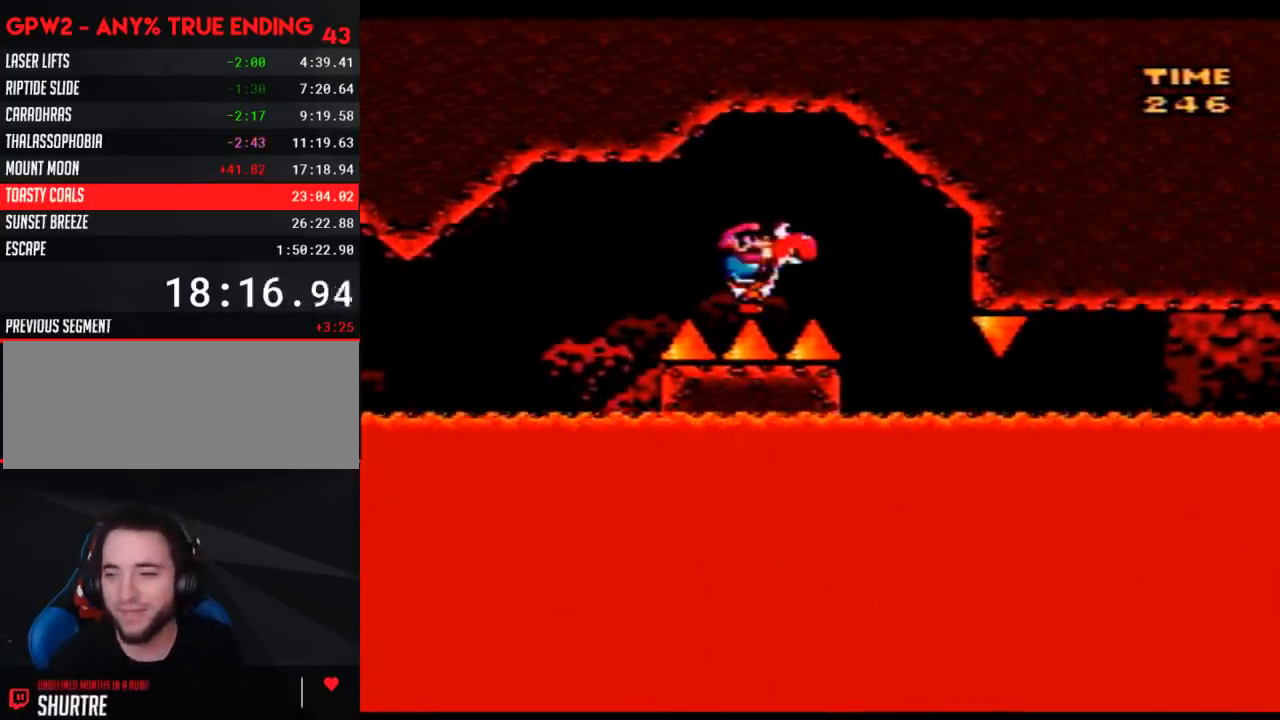
Gameplay with a controller (Nintendo layout); each line is a JSON object with the inputs held at the frame after it. "events" lists button and stick changes between this image and that frame as [ms after this image, input, new state], when the widget could be followed in between. Not read: B L3 R3.
{"buttons": ["Y"], "events": []}
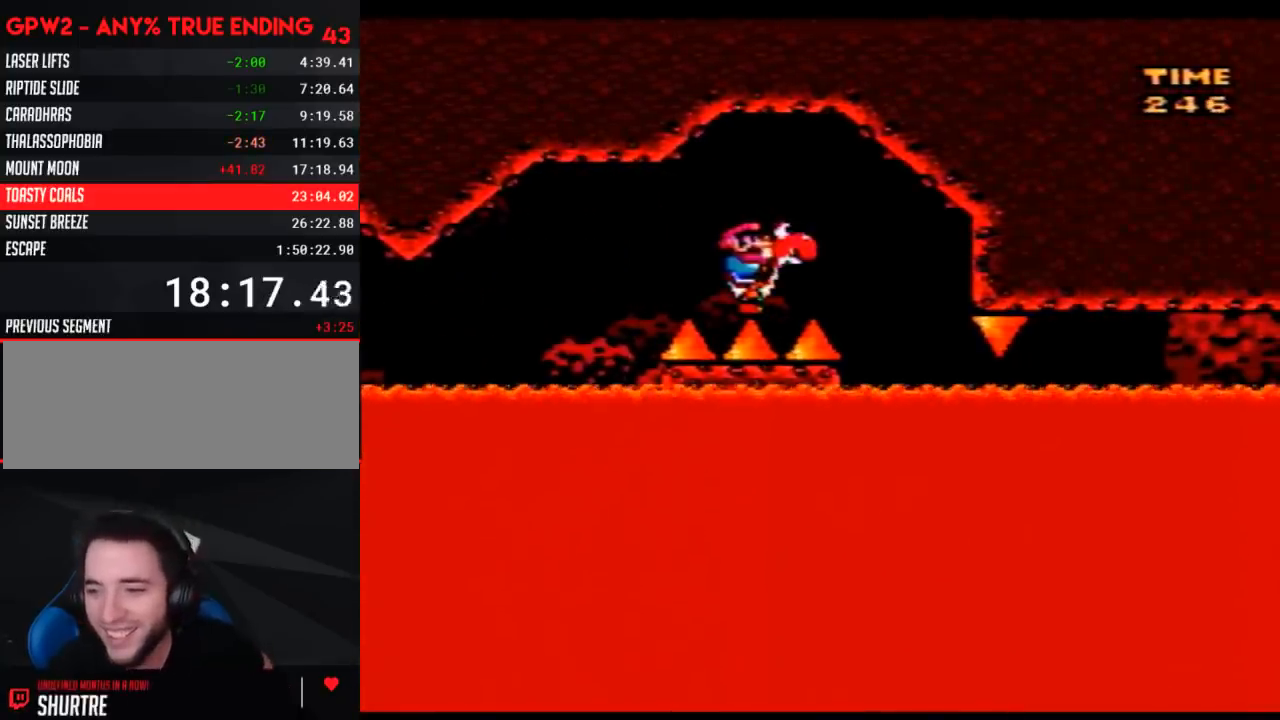
{"buttons": ["Y"], "events": []}
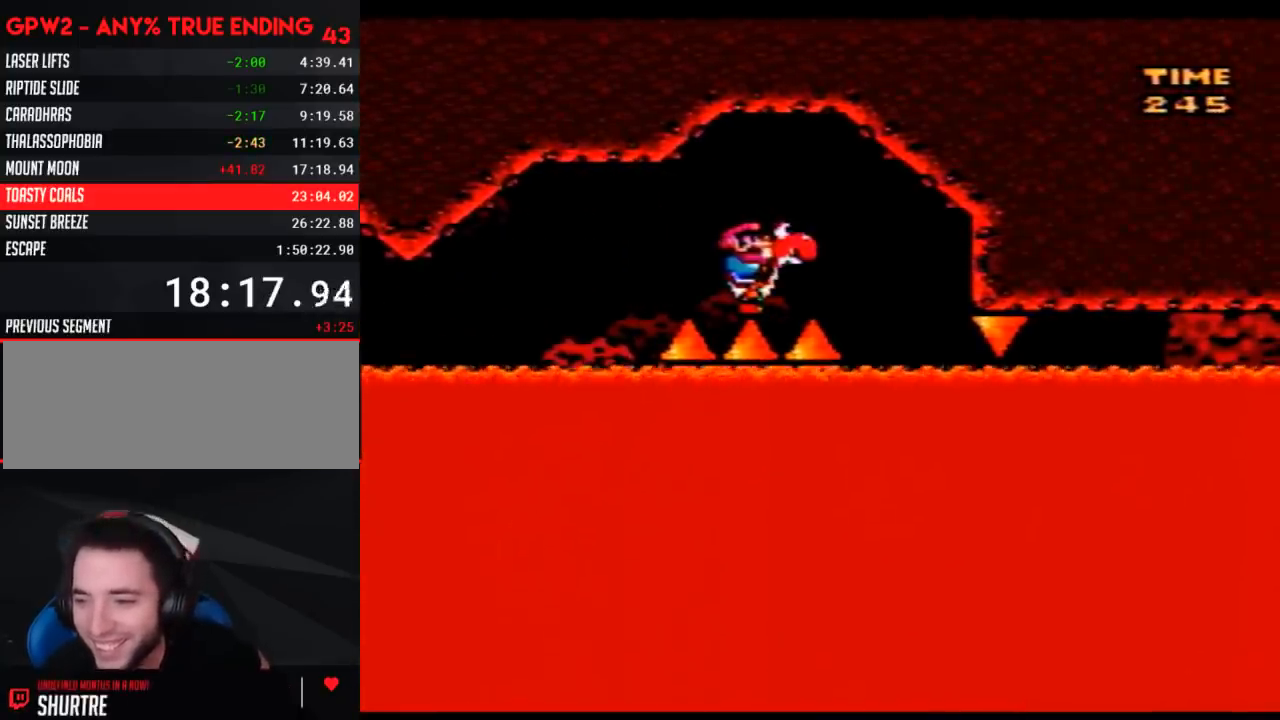
{"buttons": ["Y"], "events": []}
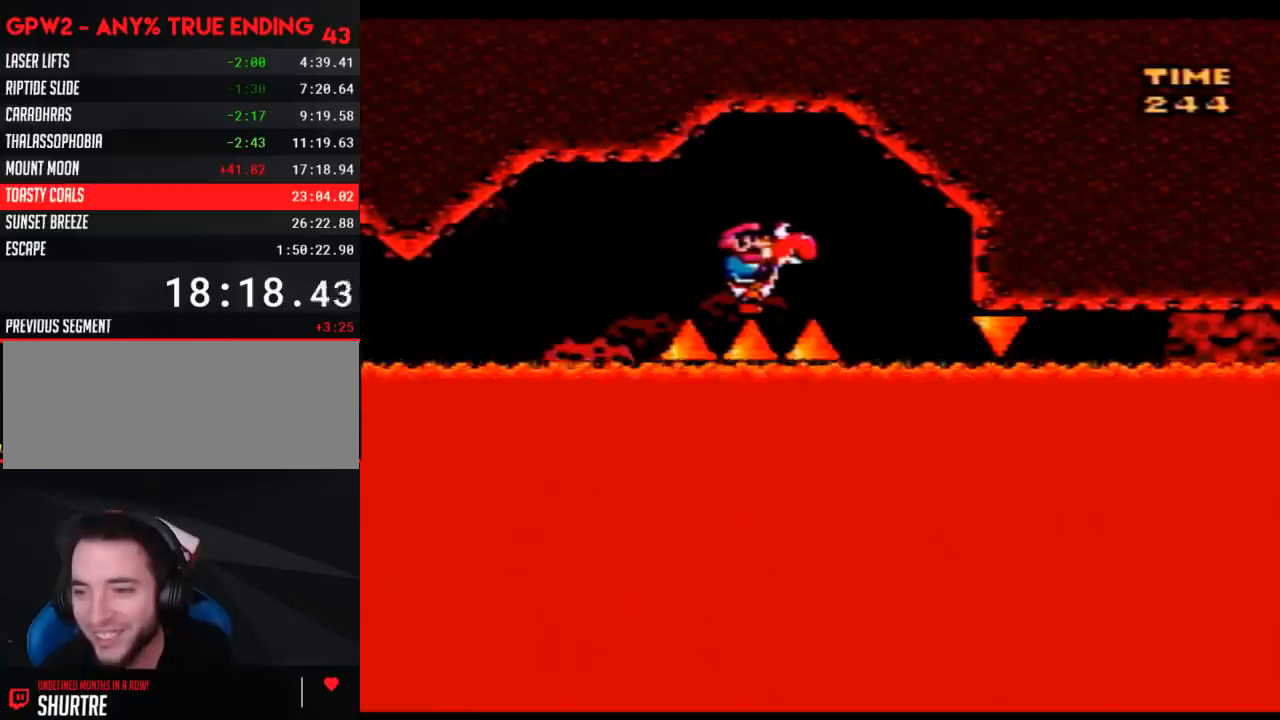
{"buttons": ["Y"], "events": []}
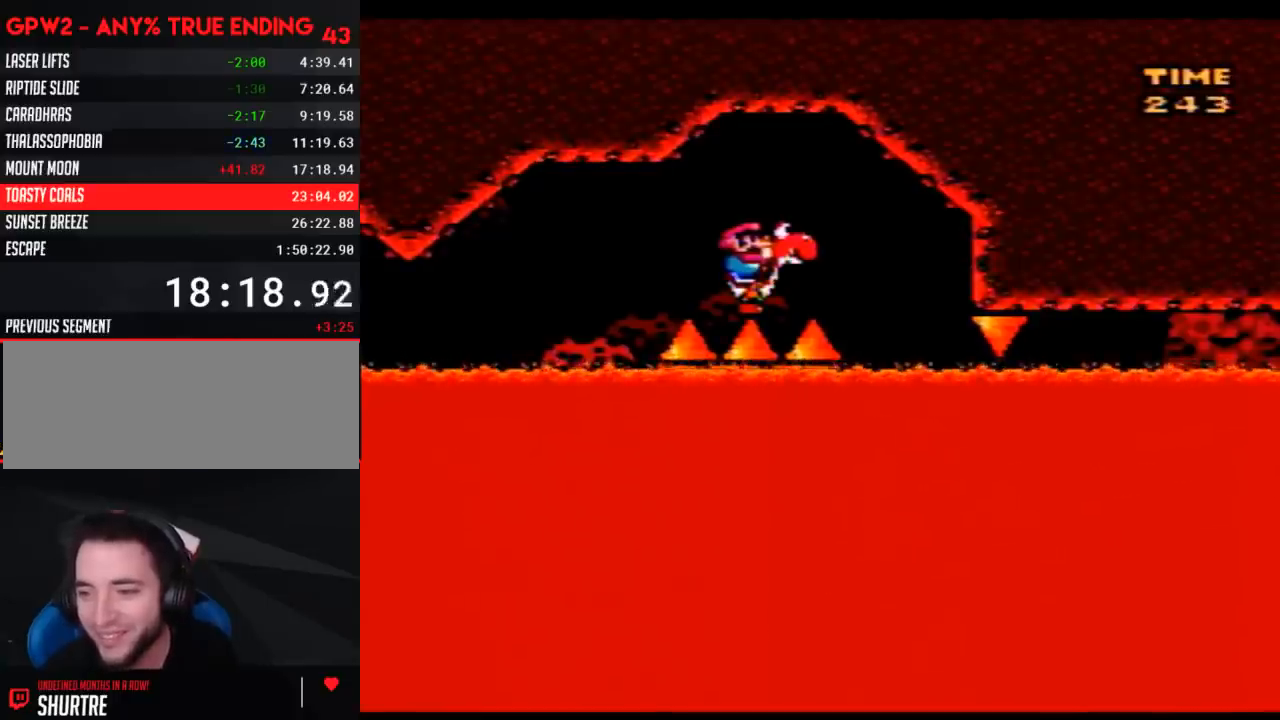
{"buttons": ["Y"], "events": []}
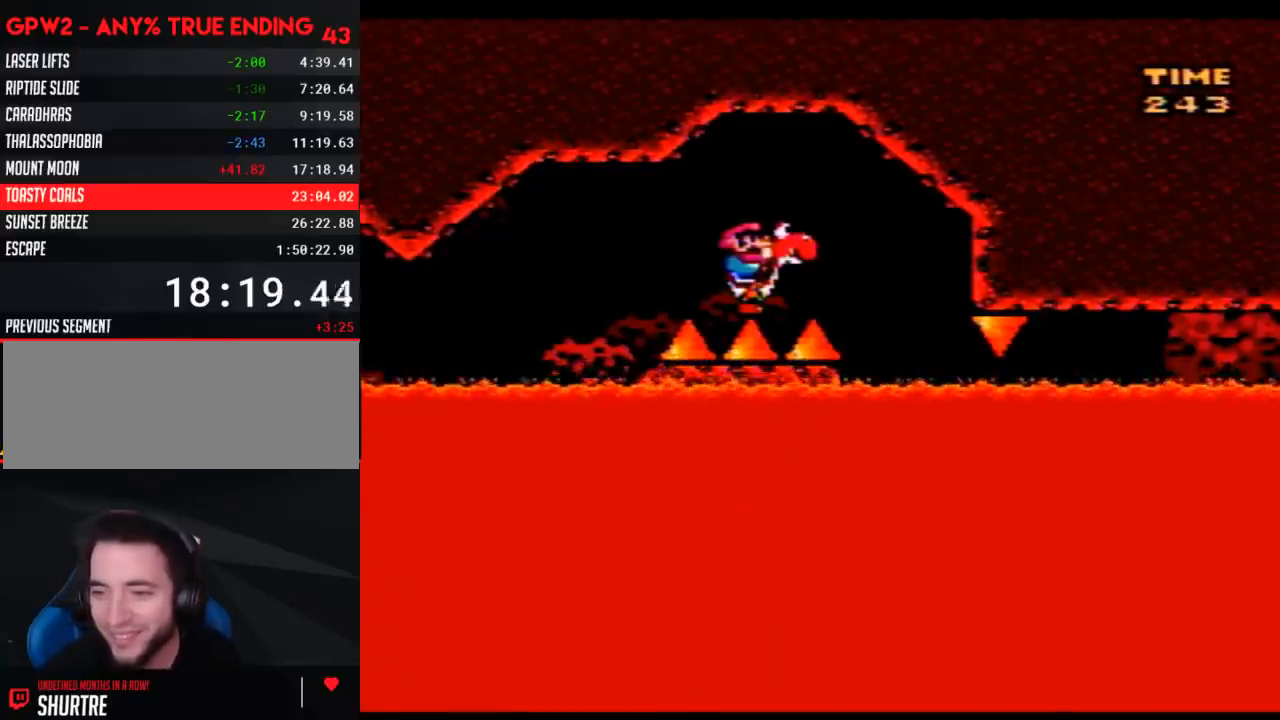
{"buttons": ["Y"], "events": []}
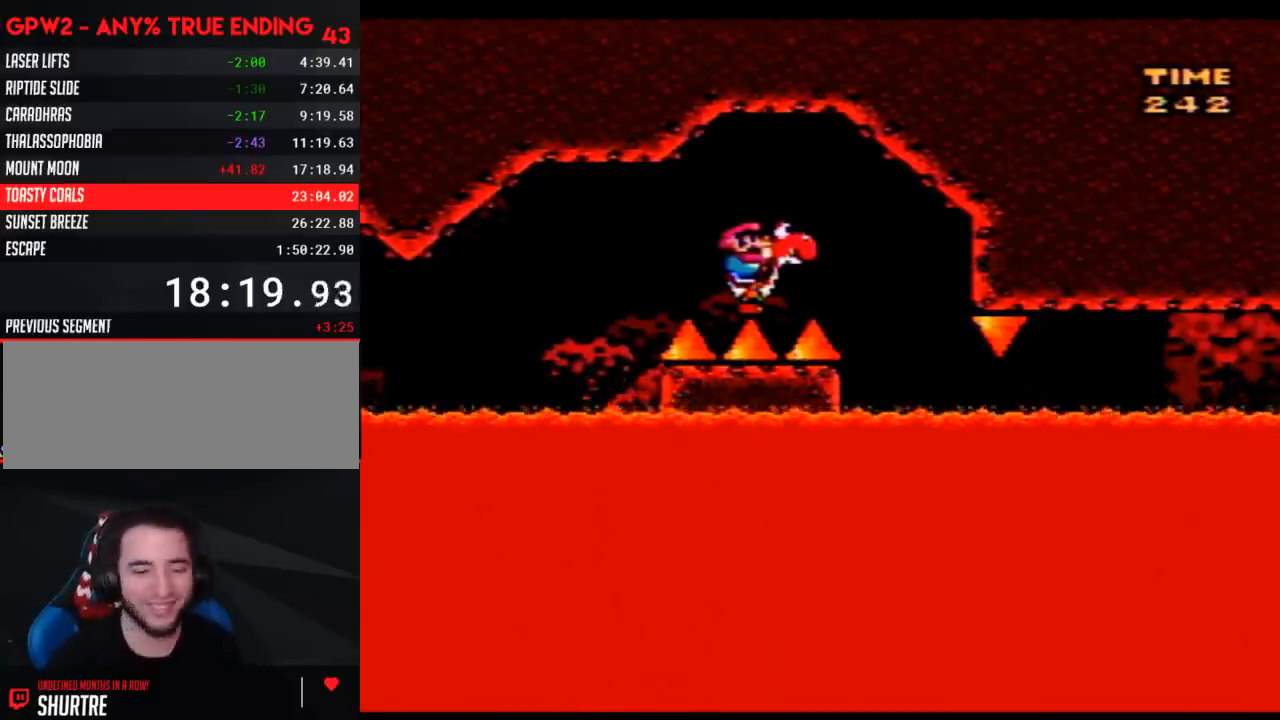
{"buttons": ["Y"], "events": [[233, "DPAD_RIGHT", "down"], [350, "DPAD_RIGHT", "up"]]}
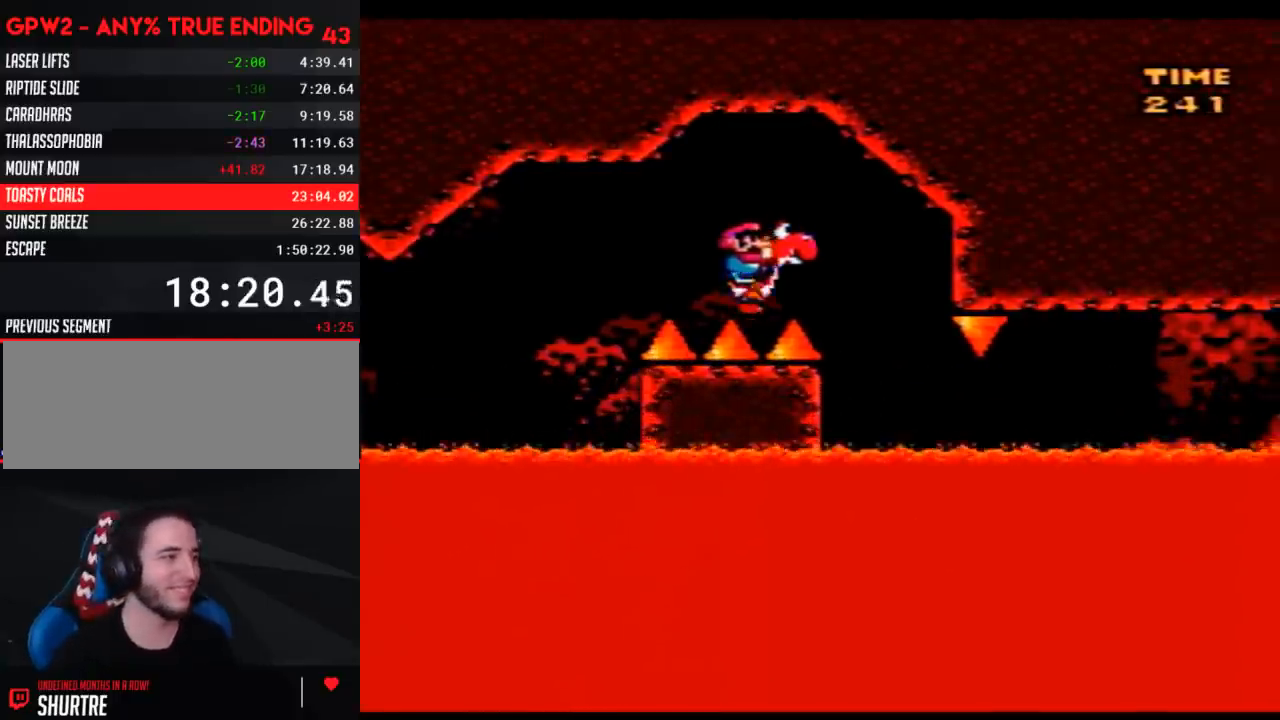
{"buttons": ["Y"], "events": [[33, "DPAD_RIGHT", "down"], [167, "DPAD_RIGHT", "up"], [417, "DPAD_RIGHT", "down"], [483, "DPAD_RIGHT", "up"]]}
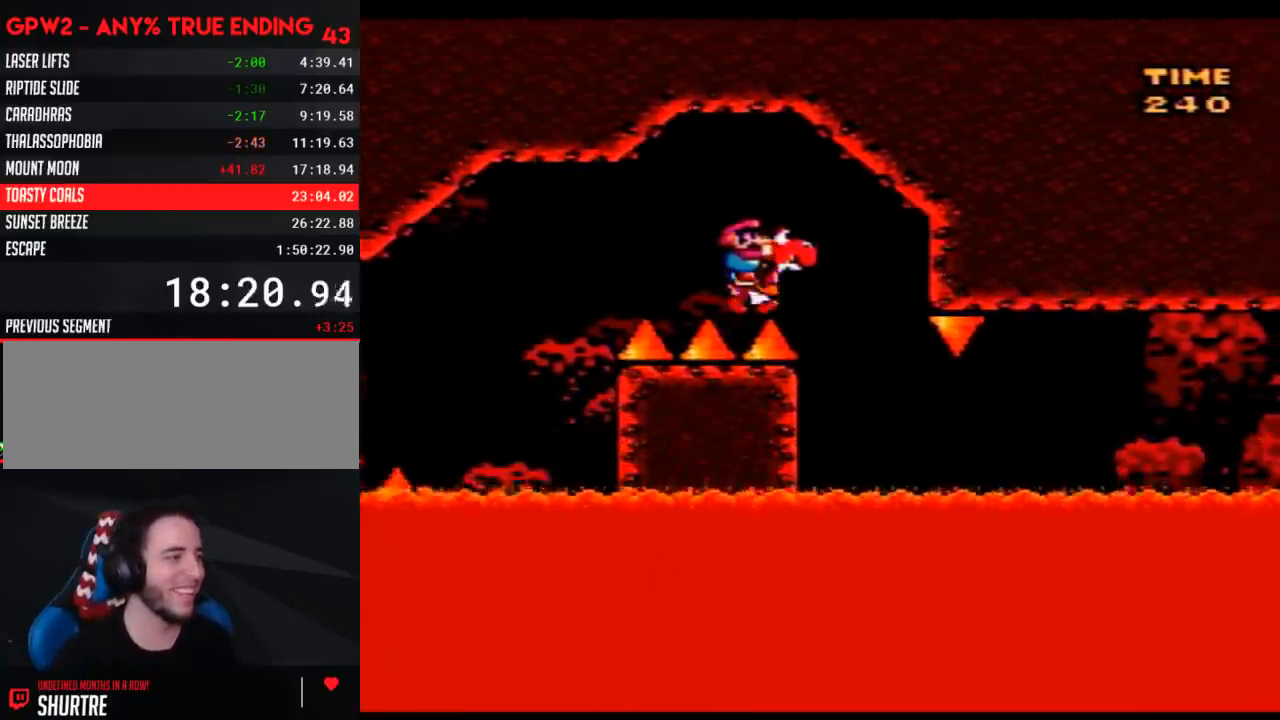
{"buttons": ["Y", "DPAD_RIGHT"], "events": [[500, "DPAD_RIGHT", "down"]]}
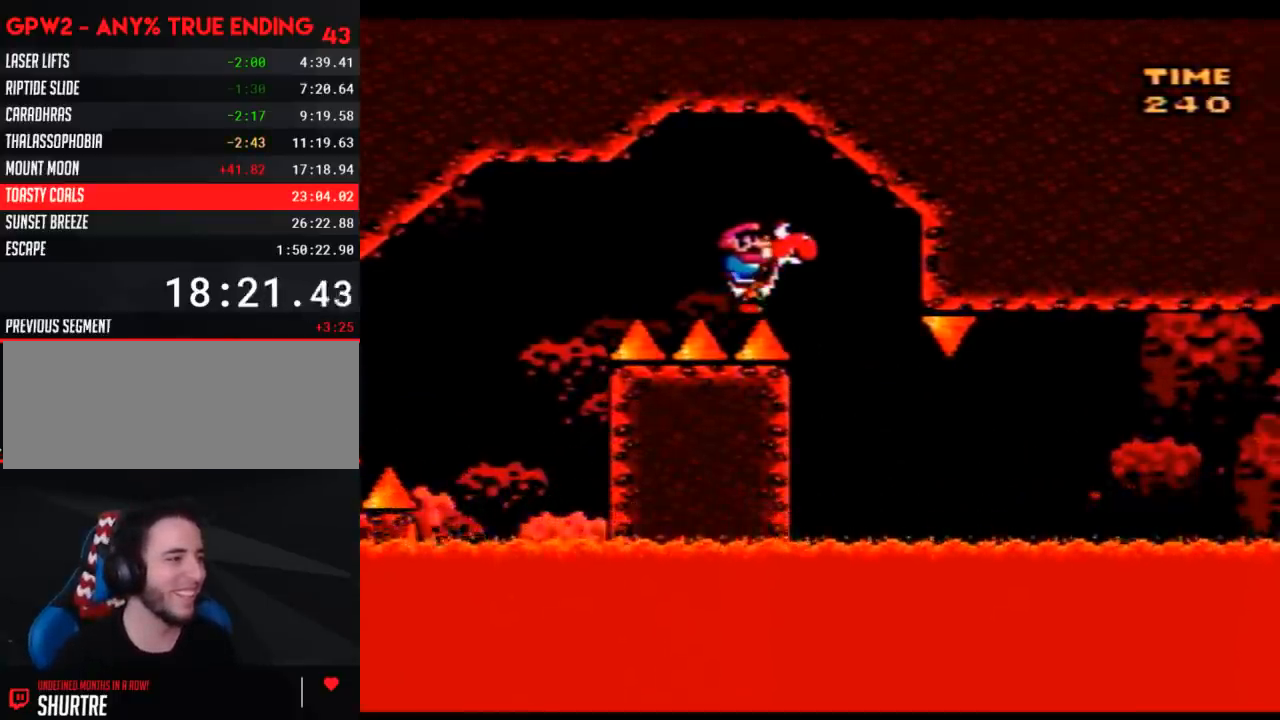
{"buttons": ["Y", "DPAD_LEFT"], "events": [[317, "DPAD_RIGHT", "up"], [350, "DPAD_LEFT", "down"]]}
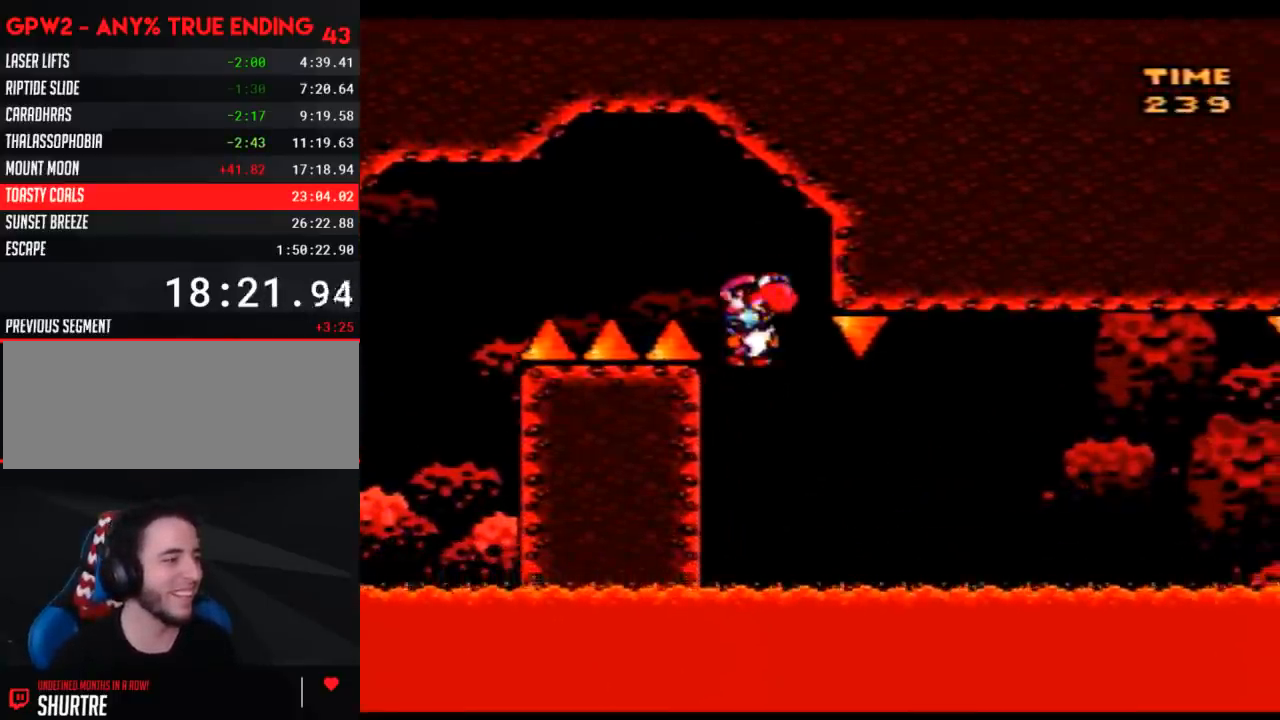
{"buttons": ["Y", "DPAD_RIGHT"], "events": [[33, "DPAD_LEFT", "up"], [33, "DPAD_RIGHT", "down"]]}
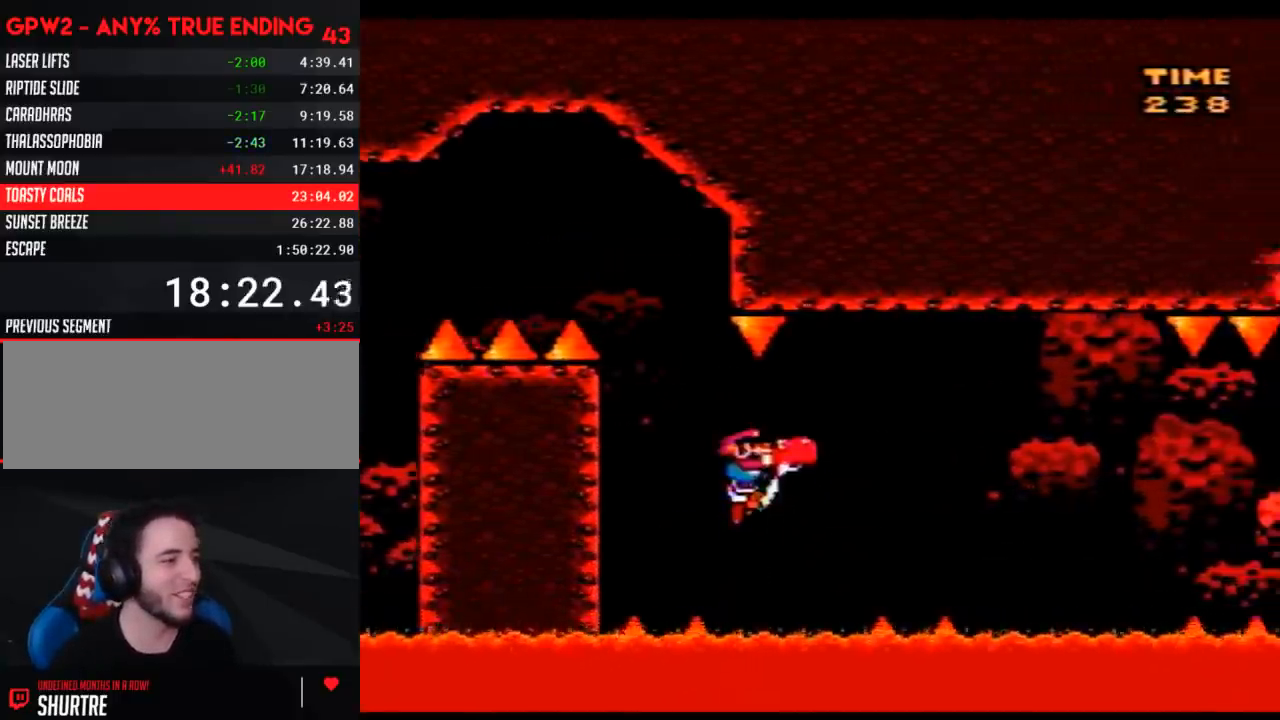
{"buttons": ["Y", "DPAD_RIGHT"], "events": [[233, "DPAD_RIGHT", "up"], [250, "DPAD_LEFT", "down"], [317, "DPAD_LEFT", "up"], [317, "DPAD_RIGHT", "down"]]}
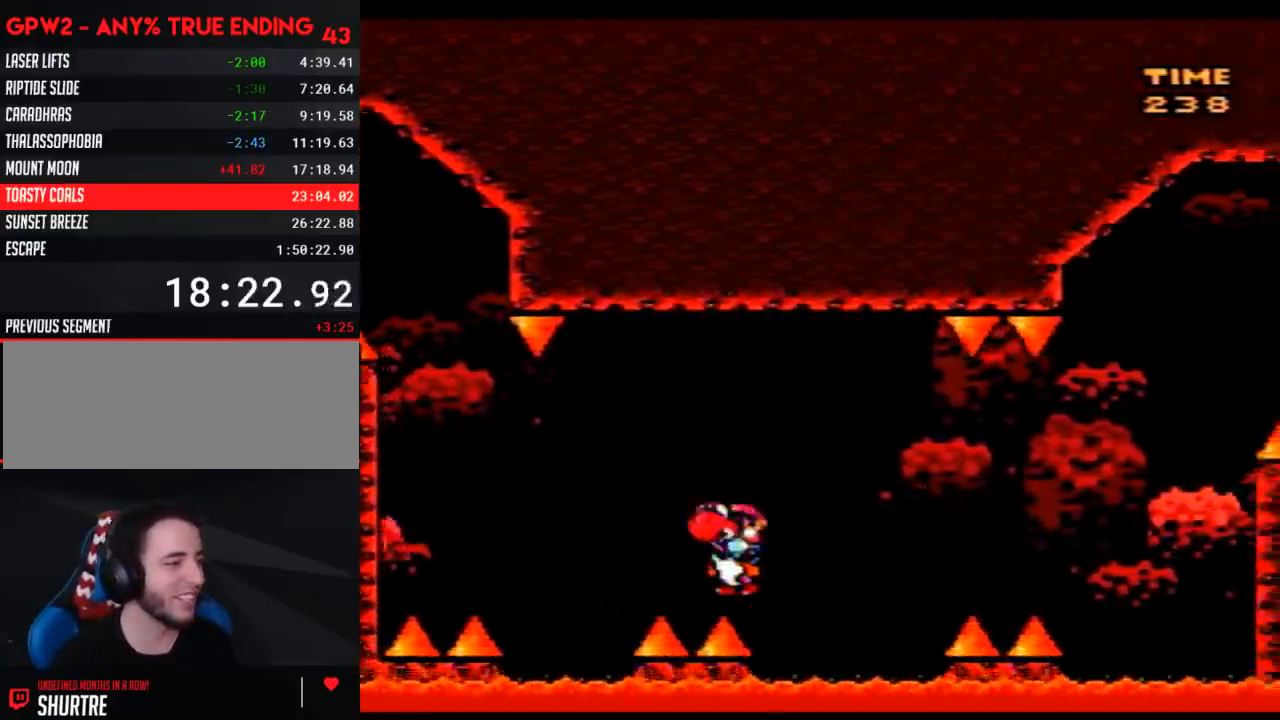
{"buttons": ["Y", "DPAD_RIGHT"], "events": []}
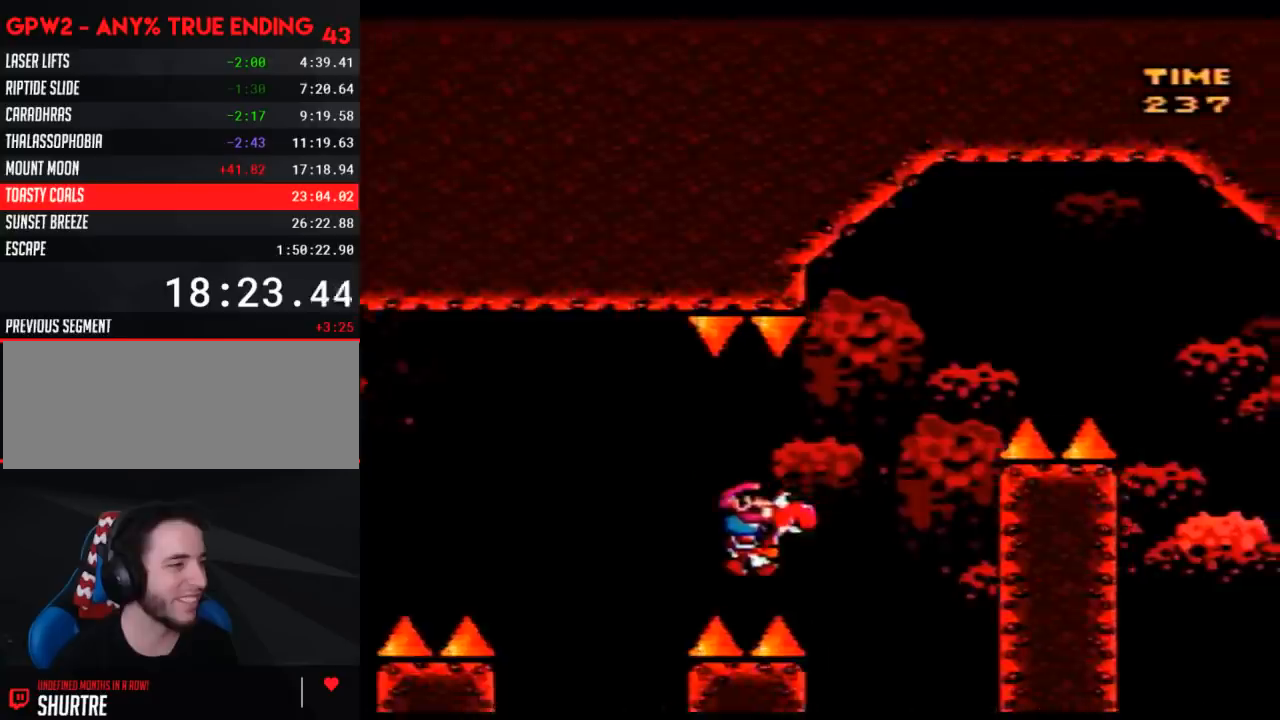
{"buttons": ["Y", "DPAD_RIGHT"], "events": []}
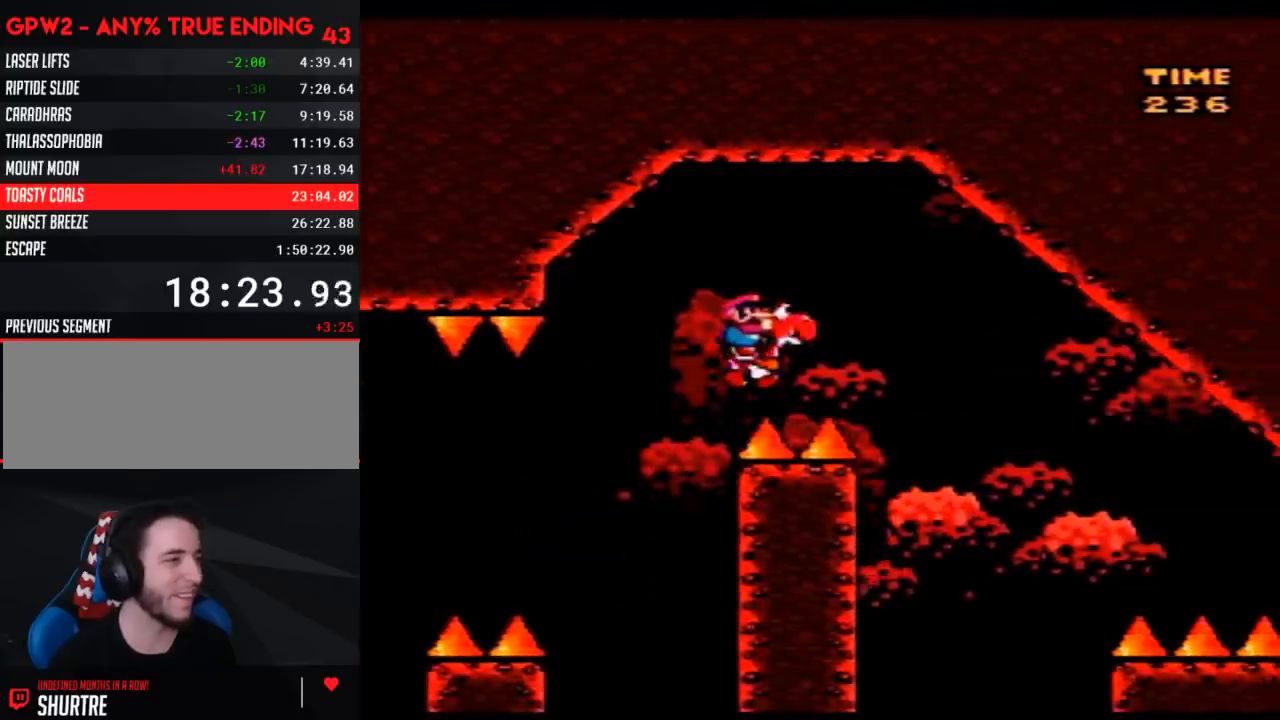
{"buttons": ["Y", "DPAD_RIGHT"], "events": []}
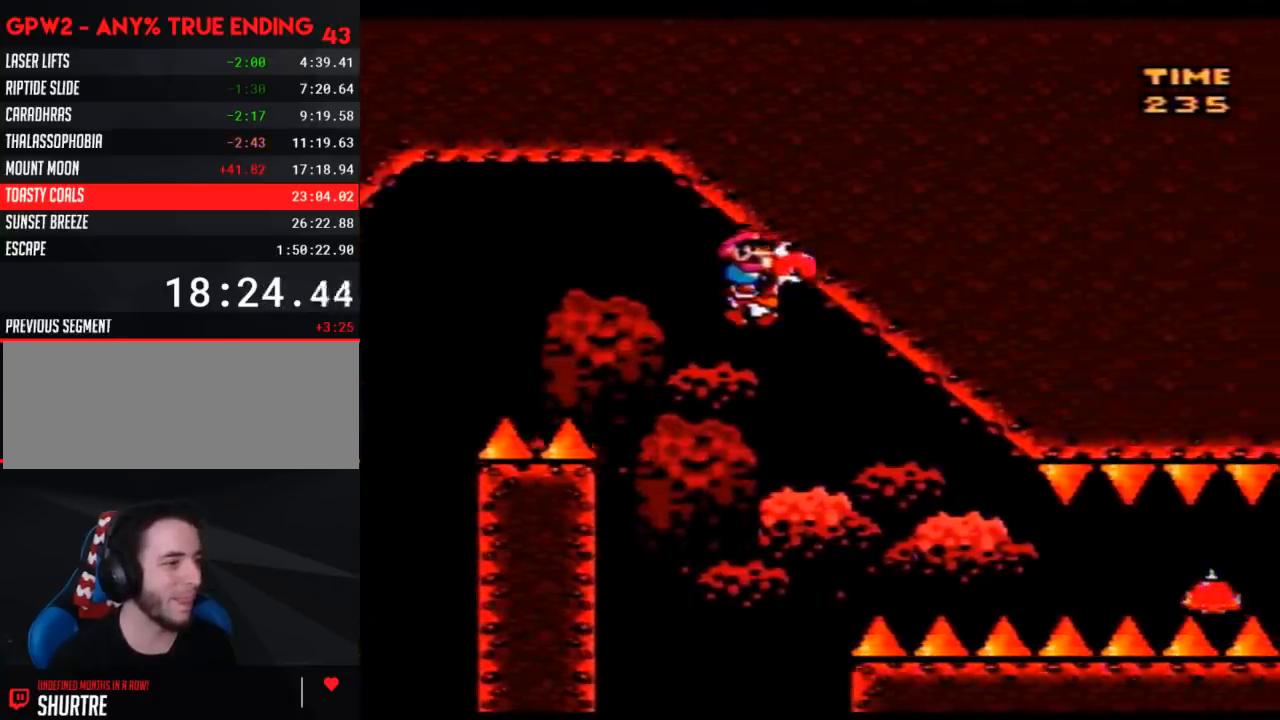
{"buttons": ["Y", "DPAD_RIGHT"], "events": [[200, "Y", "up"], [250, "Y", "down"]]}
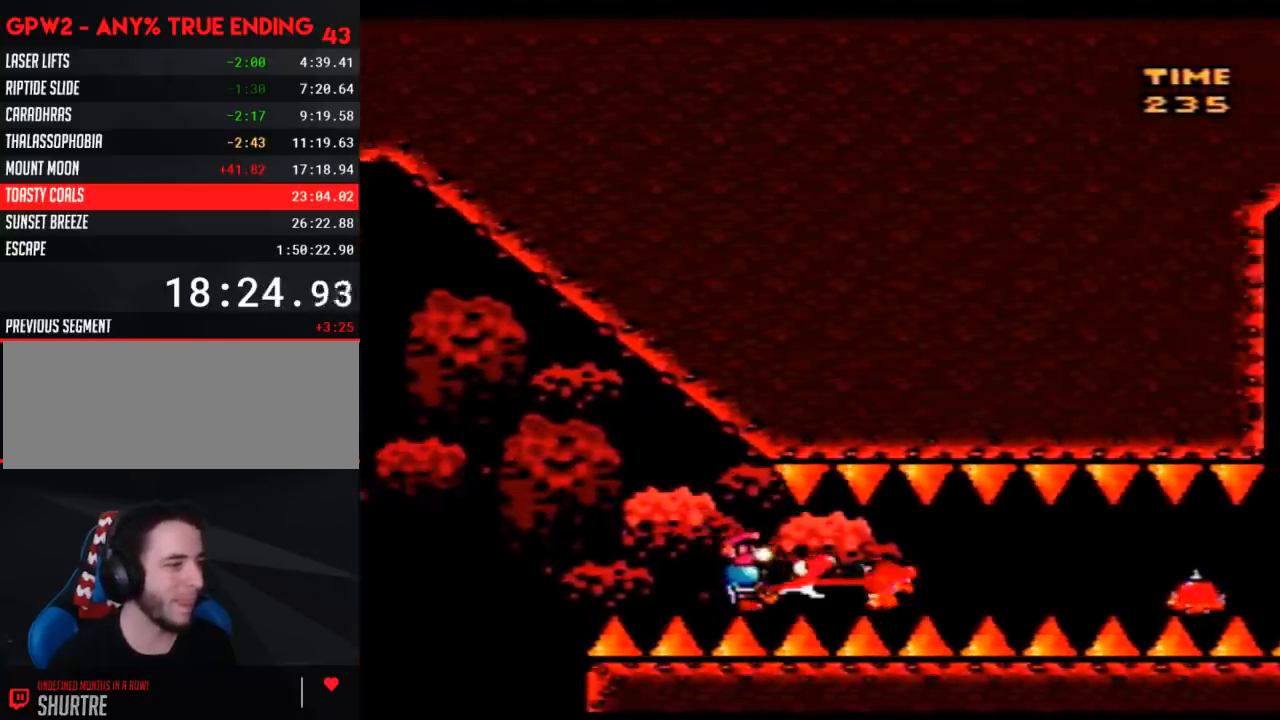
{"buttons": ["Y", "DPAD_RIGHT"], "events": [[200, "Y", "up"], [267, "Y", "down"]]}
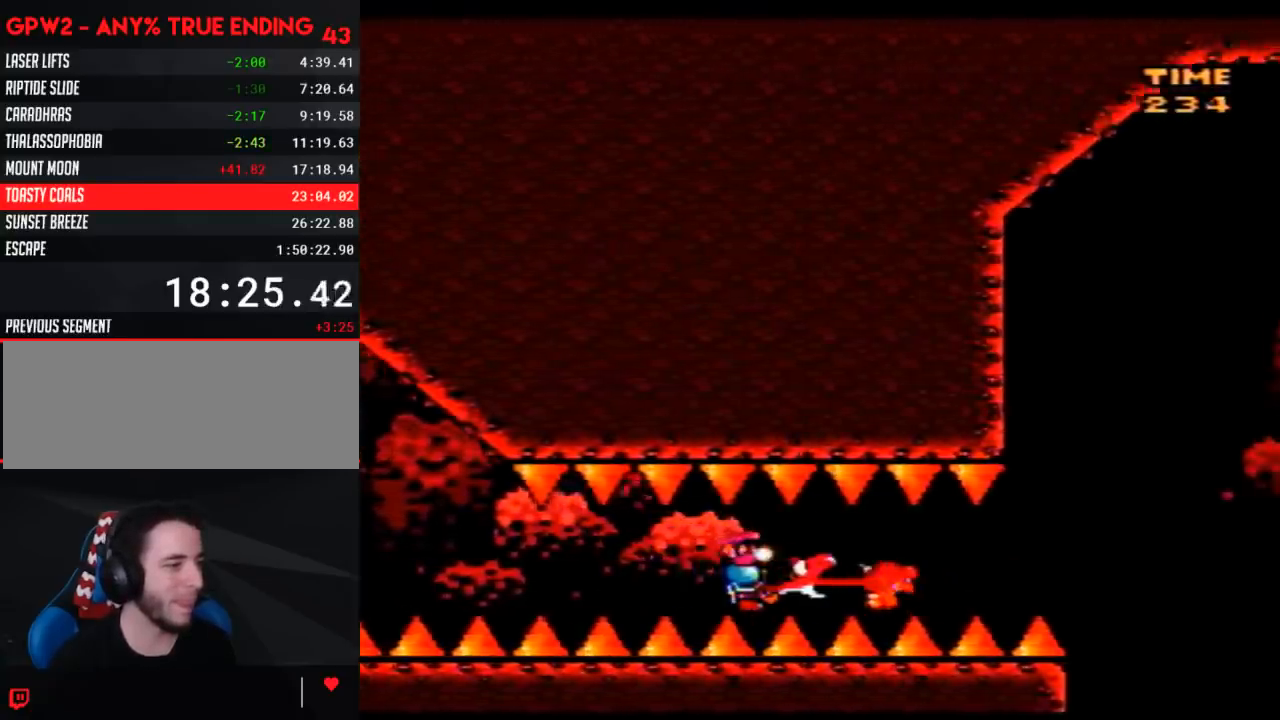
{"buttons": ["Y", "DPAD_RIGHT"], "events": []}
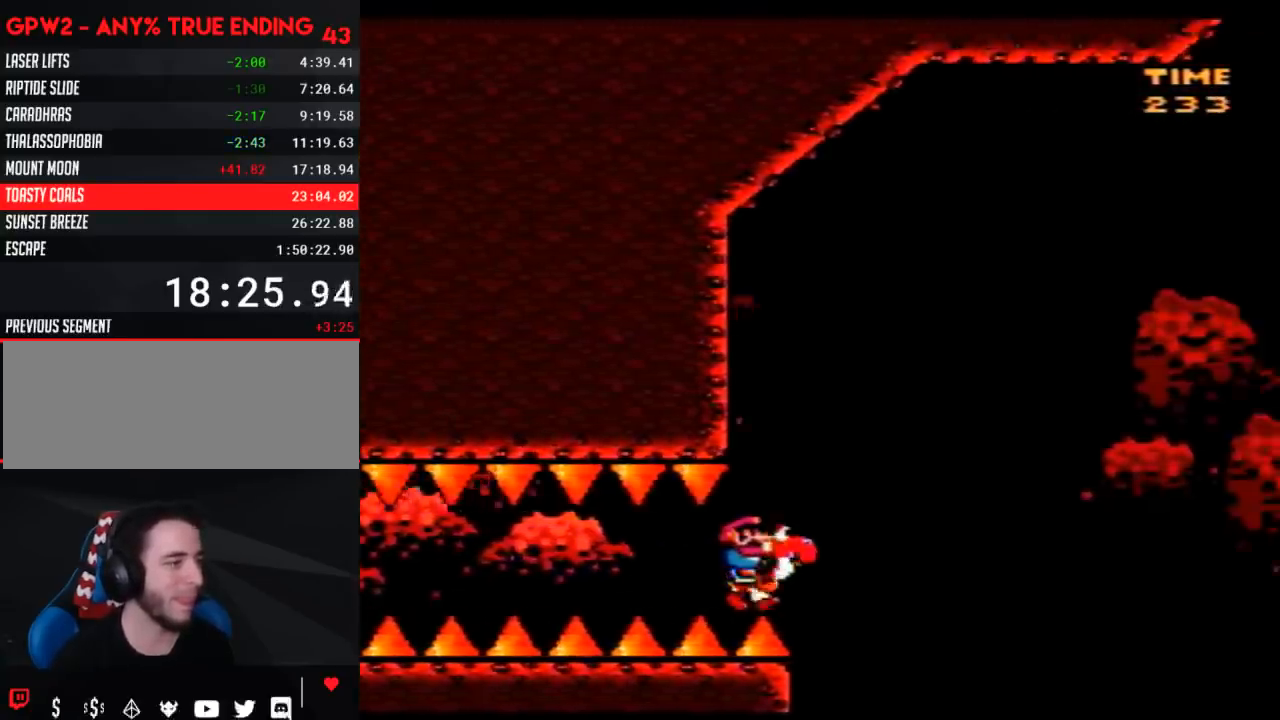
{"buttons": ["Y", "DPAD_RIGHT"], "events": []}
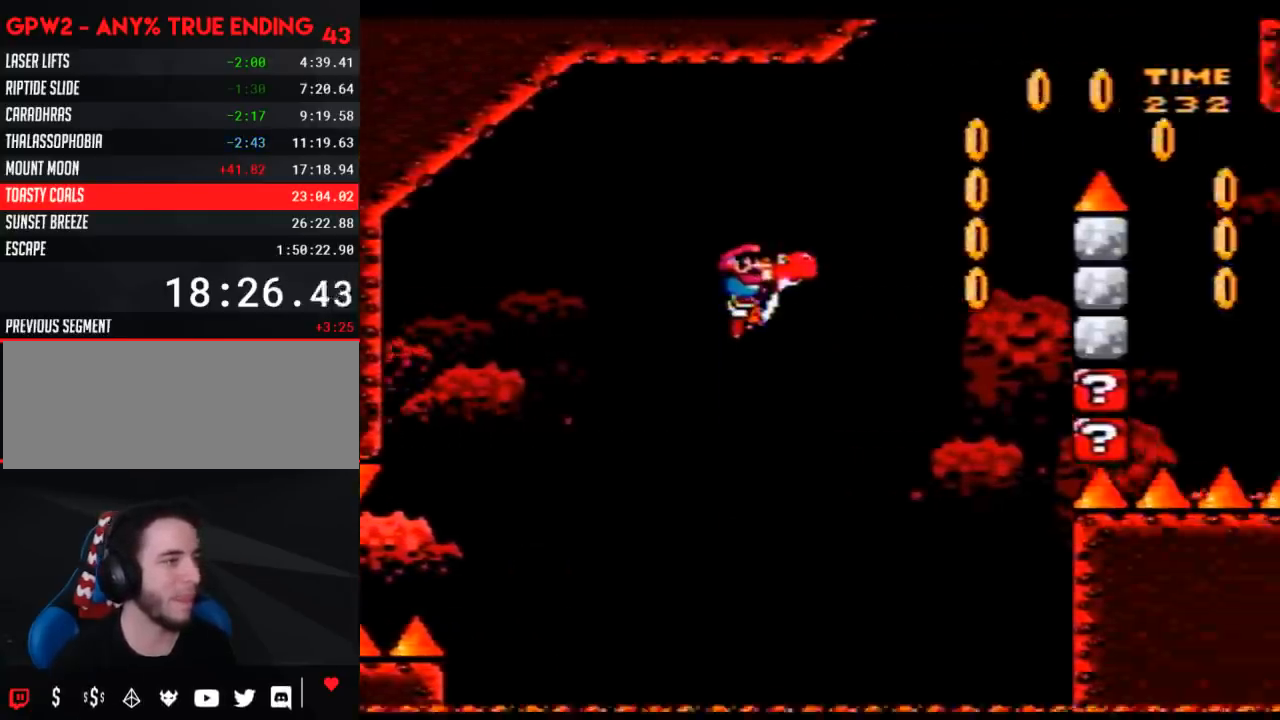
{"buttons": ["A", "Y", "DPAD_UP", "DPAD_LEFT"], "events": [[283, "A", "down"], [283, "DPAD_RIGHT", "up"], [283, "DPAD_UP", "down"], [317, "DPAD_LEFT", "down"], [417, "DPAD_UP", "up"], [450, "DPAD_UP", "down"]]}
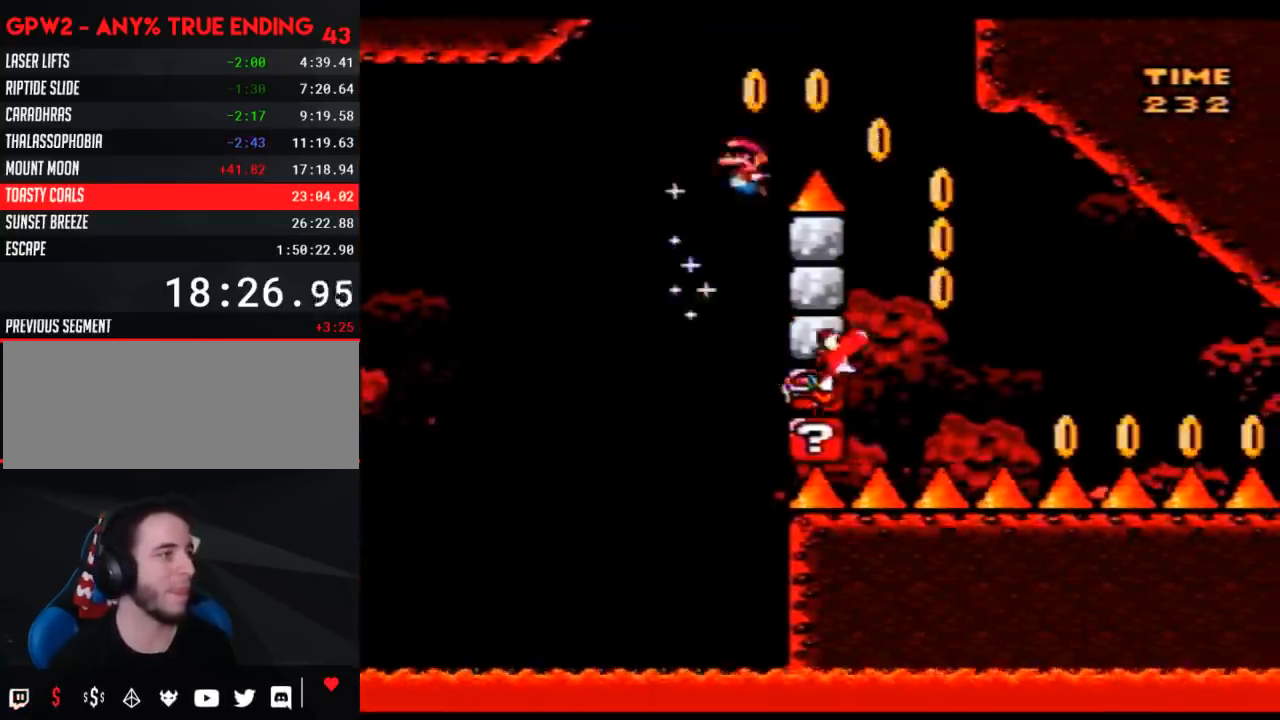
{"buttons": ["Y", "DPAD_LEFT"], "events": [[33, "DPAD_LEFT", "up"], [33, "DPAD_RIGHT", "down"], [33, "DPAD_UP", "up"], [283, "A", "up"], [483, "DPAD_LEFT", "down"], [483, "DPAD_RIGHT", "up"]]}
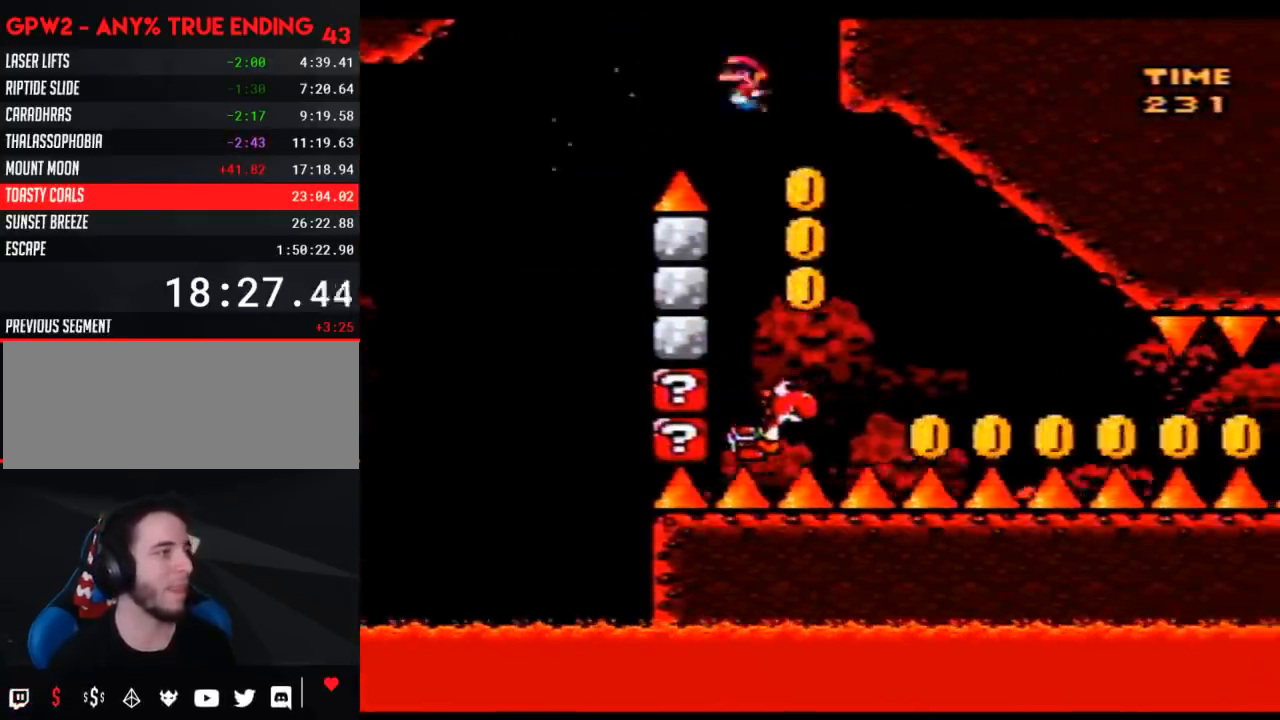
{"buttons": ["Y", "DPAD_RIGHT"], "events": [[233, "DPAD_LEFT", "up"], [233, "DPAD_RIGHT", "down"]]}
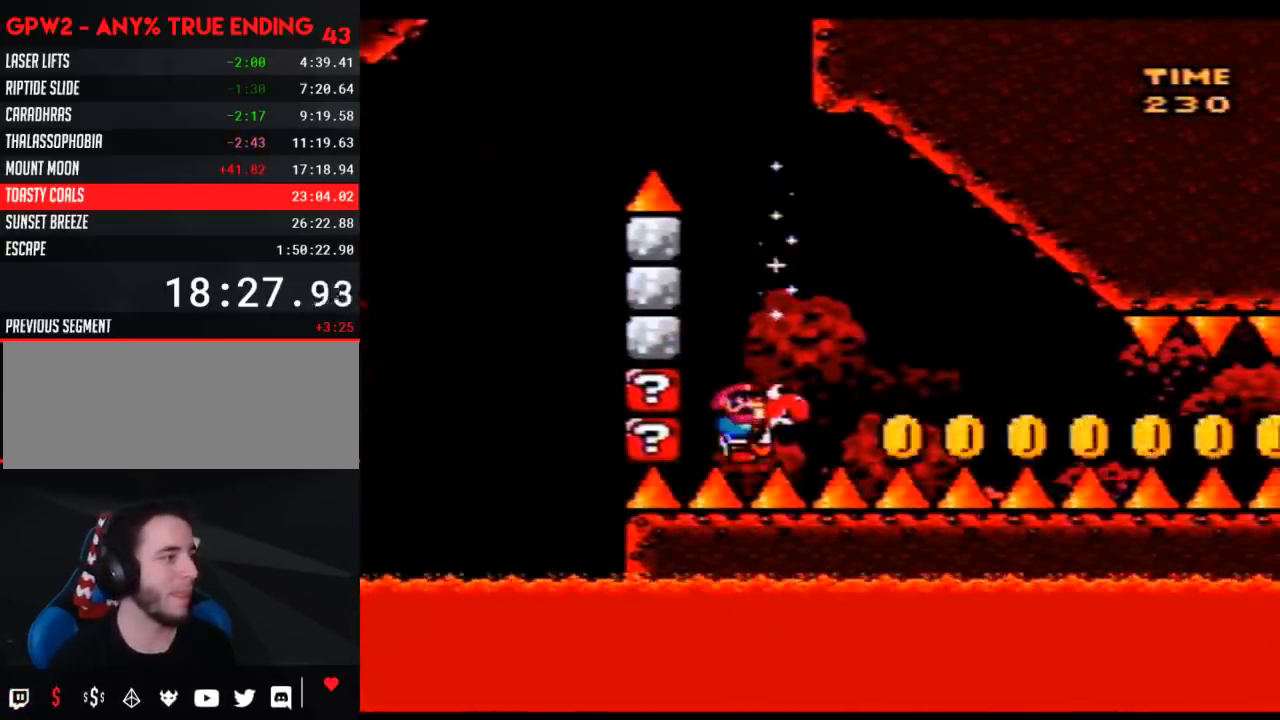
{"buttons": ["Y", "DPAD_RIGHT"], "events": []}
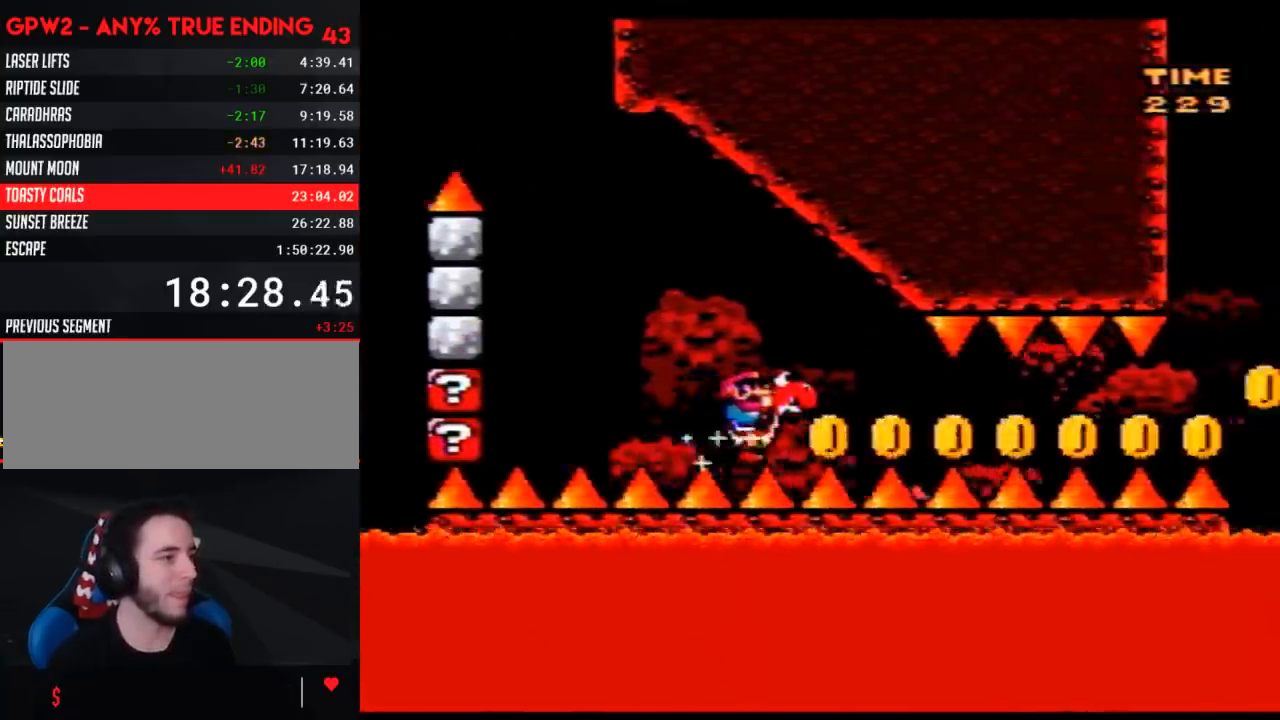
{"buttons": ["Y", "DPAD_RIGHT"], "events": []}
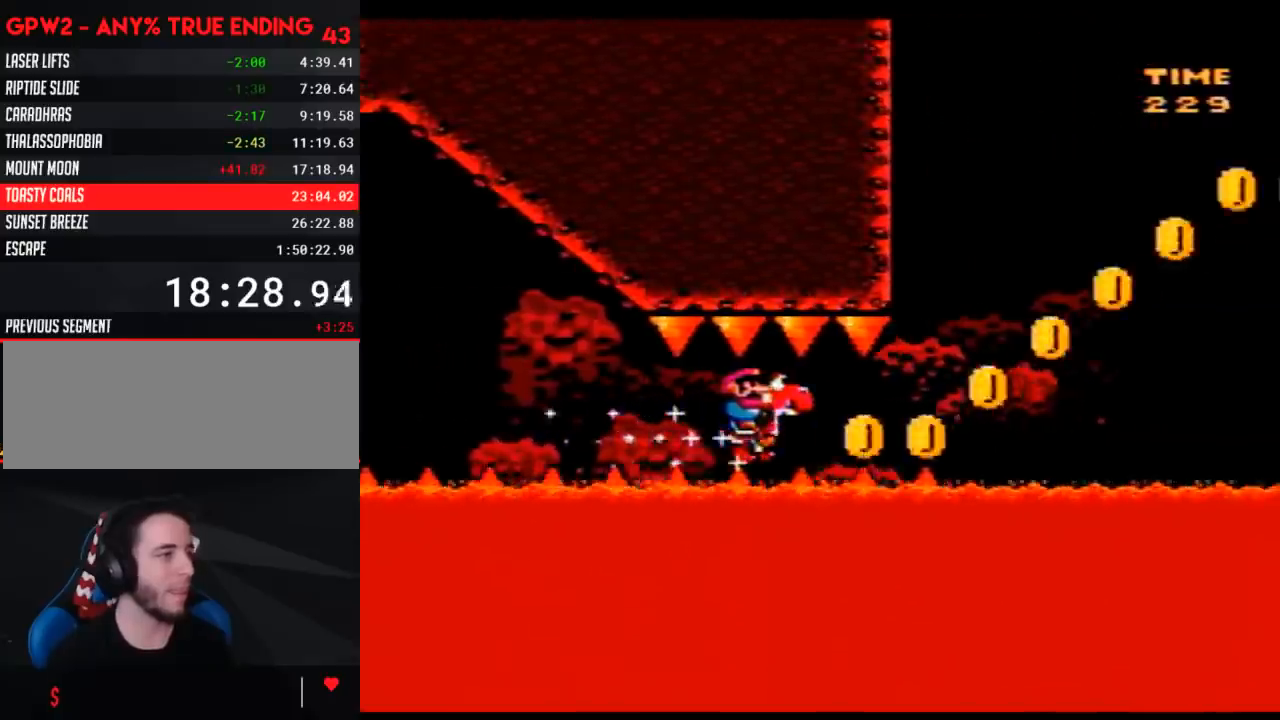
{"buttons": ["Y", "DPAD_RIGHT"], "events": []}
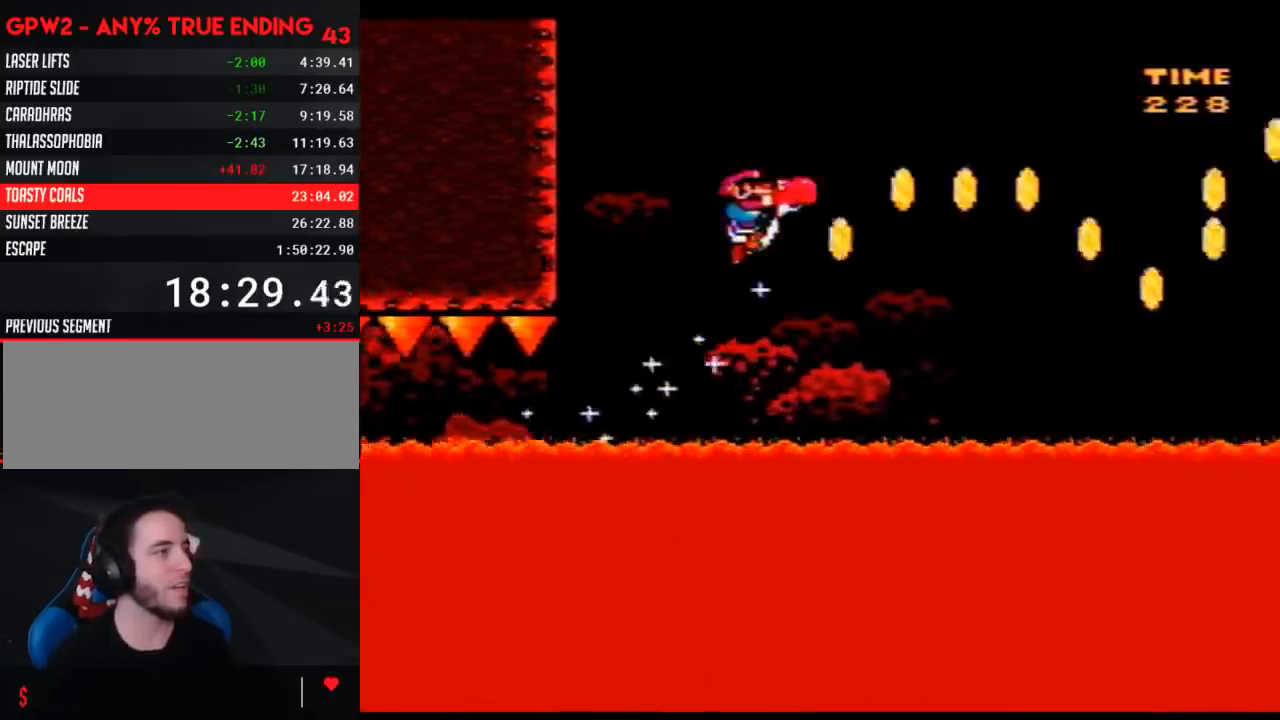
{"buttons": ["Y", "DPAD_RIGHT"], "events": []}
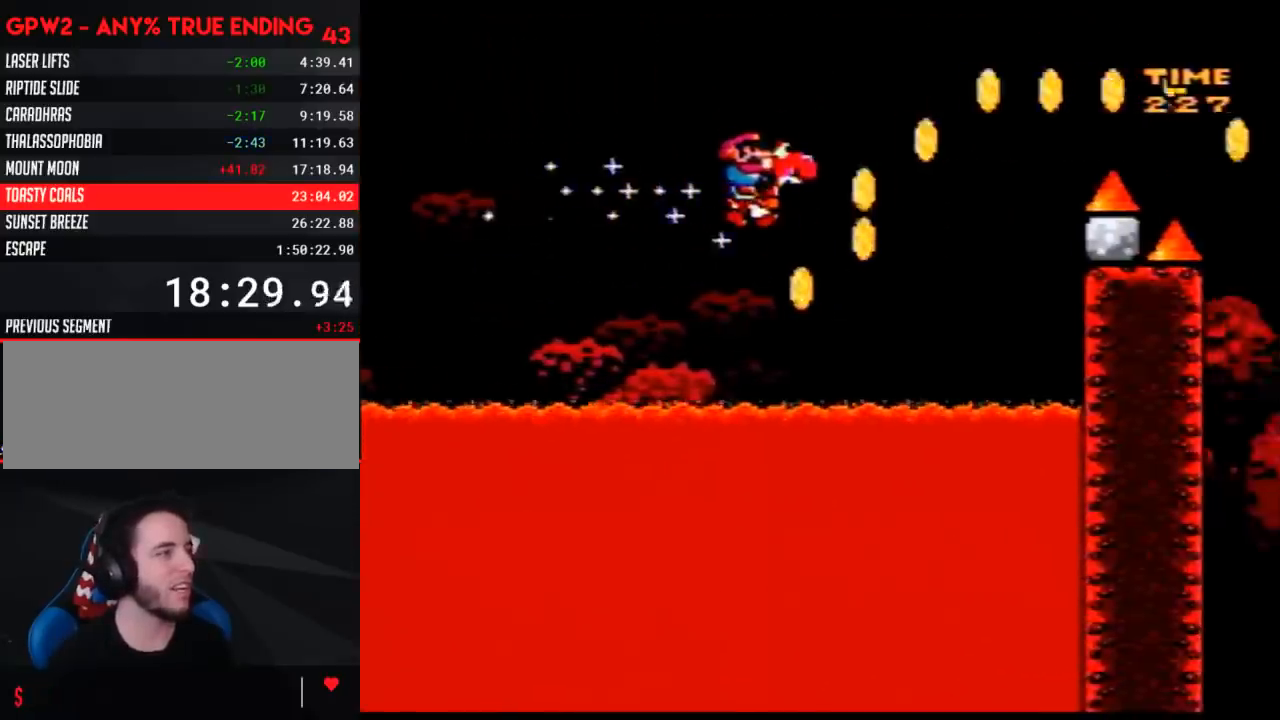
{"buttons": ["A", "Y", "DPAD_UP", "DPAD_RIGHT"], "events": [[67, "DPAD_UP", "down"], [100, "A", "down"]]}
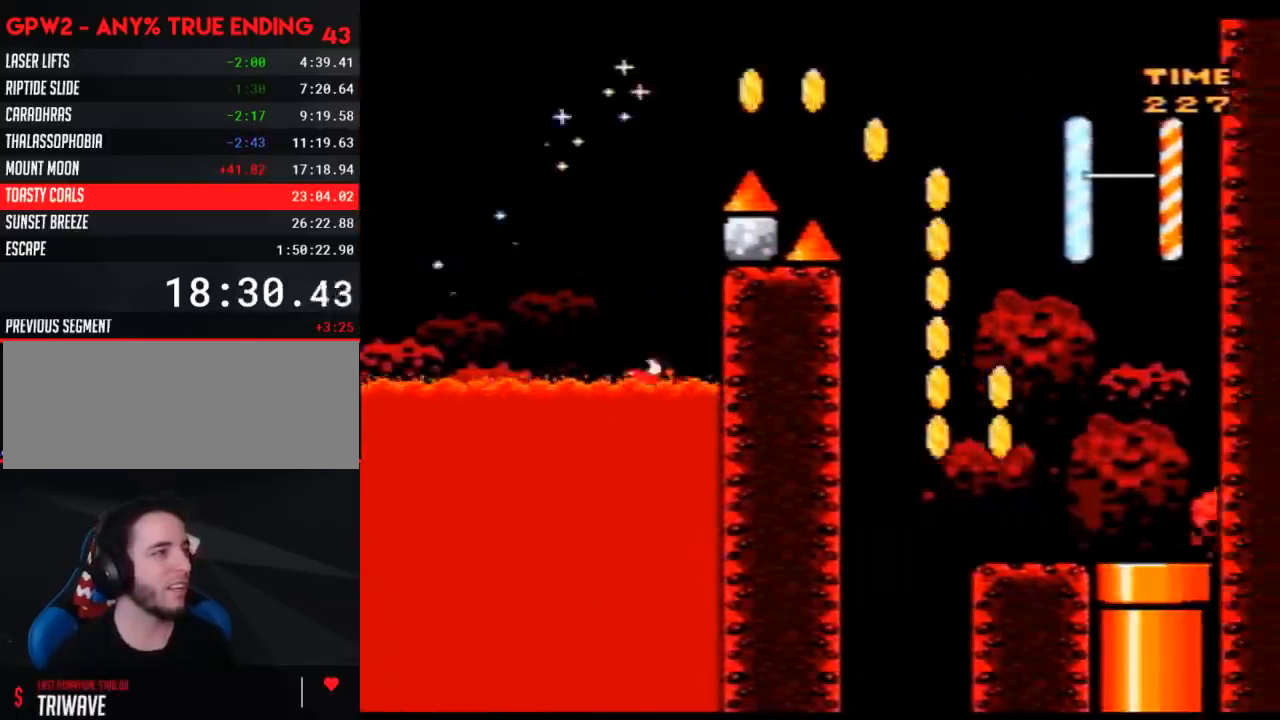
{"buttons": ["A", "Y", "DPAD_LEFT"], "events": [[450, "DPAD_LEFT", "down"], [450, "DPAD_RIGHT", "up"], [450, "DPAD_UP", "up"]]}
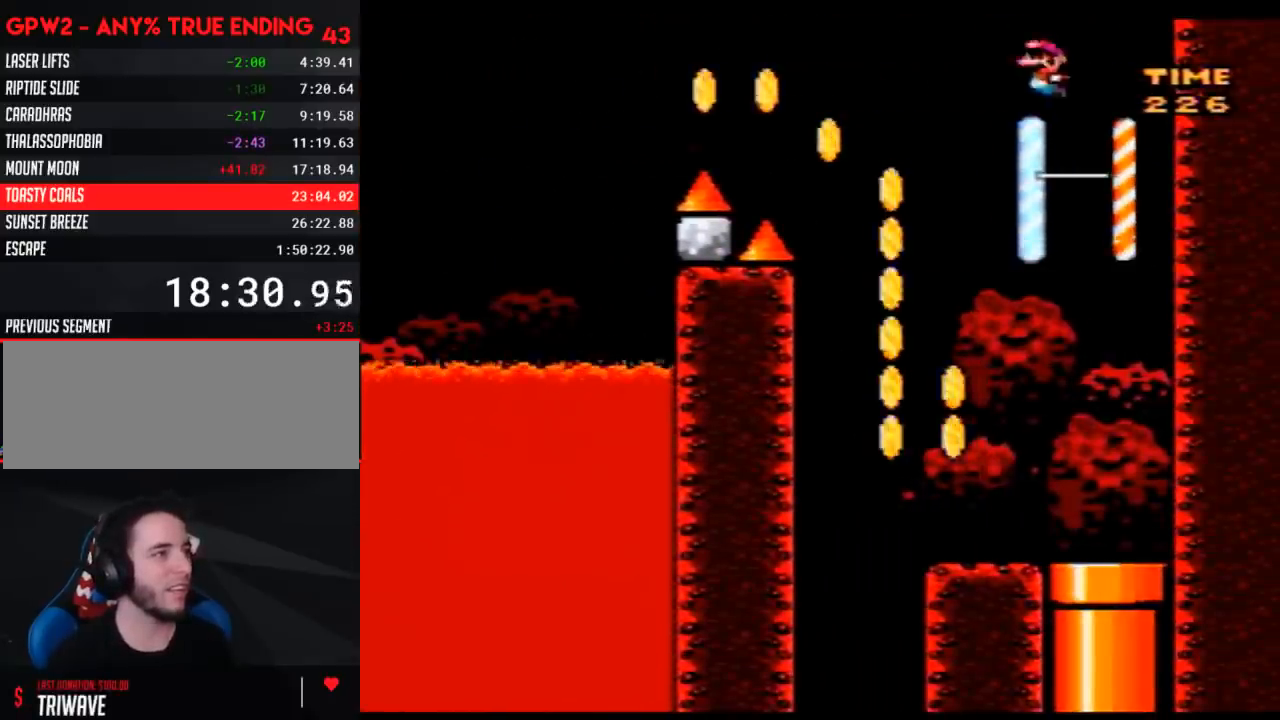
{"buttons": ["A", "Y", "DPAD_DOWN", "DPAD_LEFT"], "events": [[233, "DPAD_LEFT", "up"], [250, "DPAD_RIGHT", "down"], [467, "DPAD_DOWN", "down"], [500, "DPAD_LEFT", "down"], [500, "DPAD_RIGHT", "up"]]}
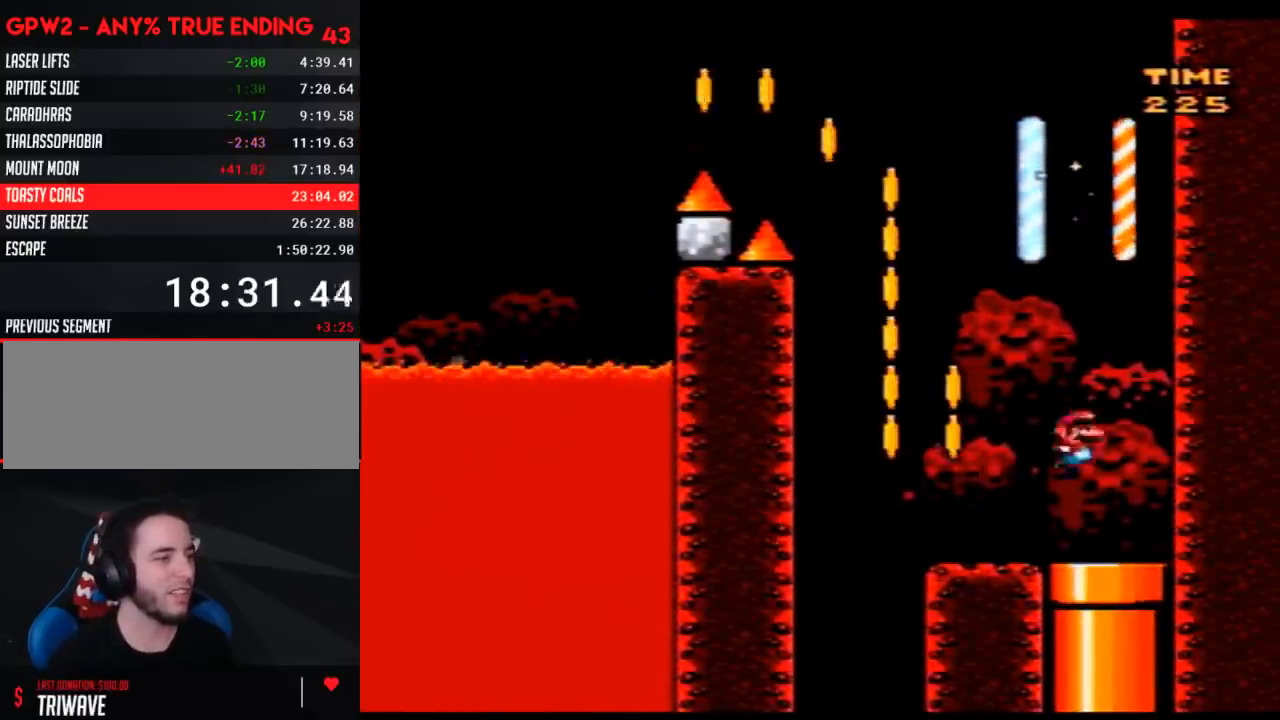
{"buttons": [], "events": [[100, "DPAD_LEFT", "up"], [317, "A", "up"], [317, "Y", "up"], [350, "DPAD_DOWN", "up"]]}
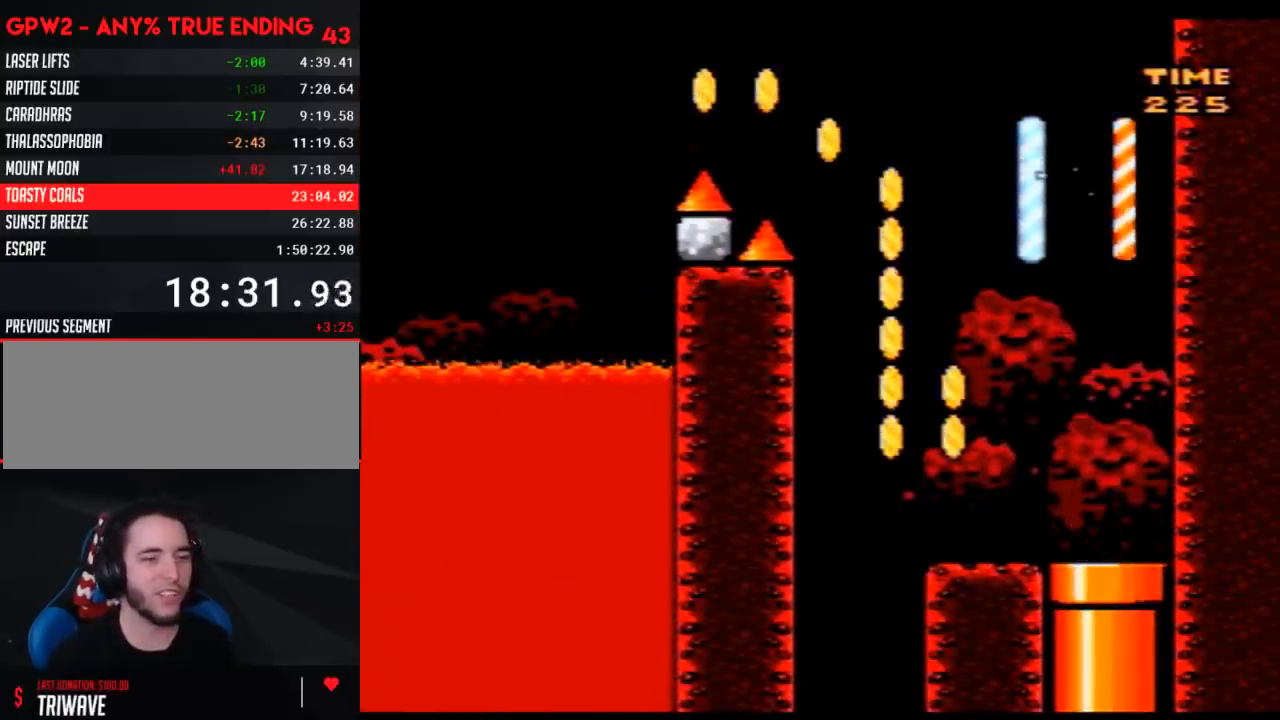
{"buttons": ["Y"], "events": [[350, "Y", "down"]]}